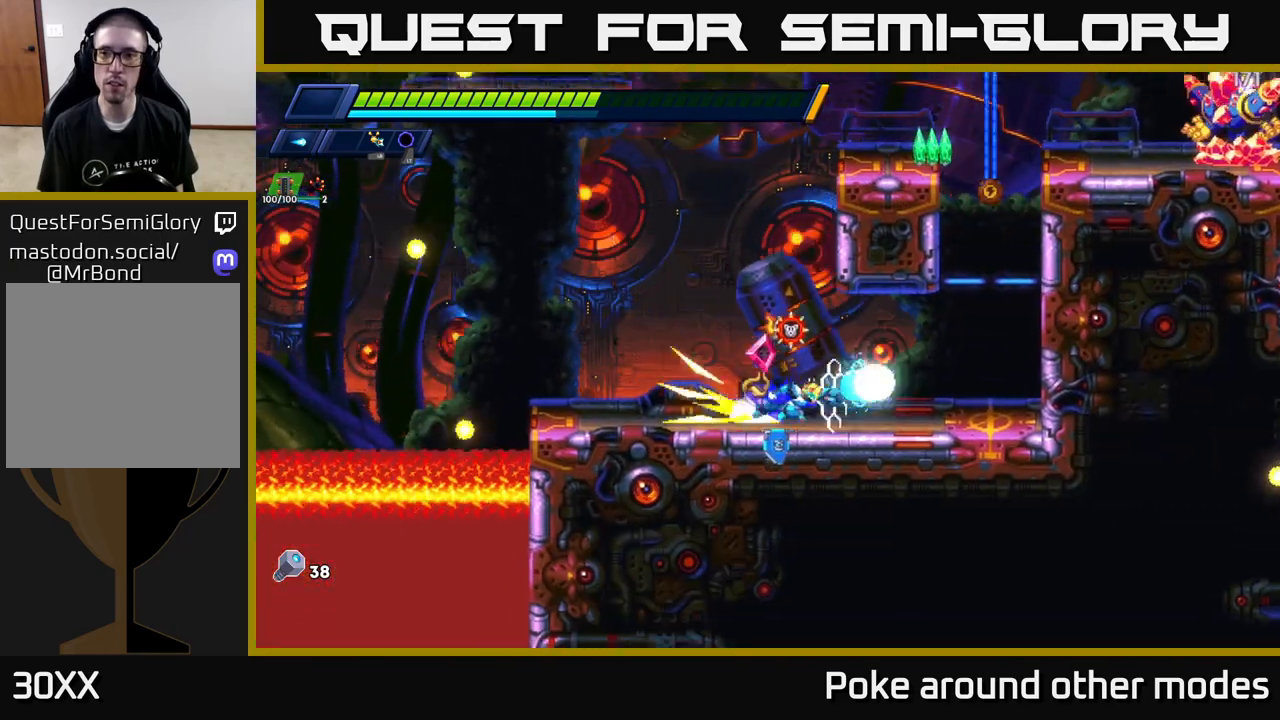
Gameplay with a controller (Xbox layout); each line is a JSON object with the inputs held at the frame after it. "events" lists button and stick changes between this image and that frame as [ms after this image, input, new state], when the widget could be followed in between.
{"buttons": ["A", "X"], "left_stick": "center", "right_stick": "center", "events": [[17, "X", "down"], [83, "R2", "up"], [100, "X", "up"], [183, "X", "down"], [250, "X", "up"], [317, "X", "down"], [350, "A", "down"], [400, "X", "up"], [483, "X", "down"], [500, "left_stick", "center"]]}
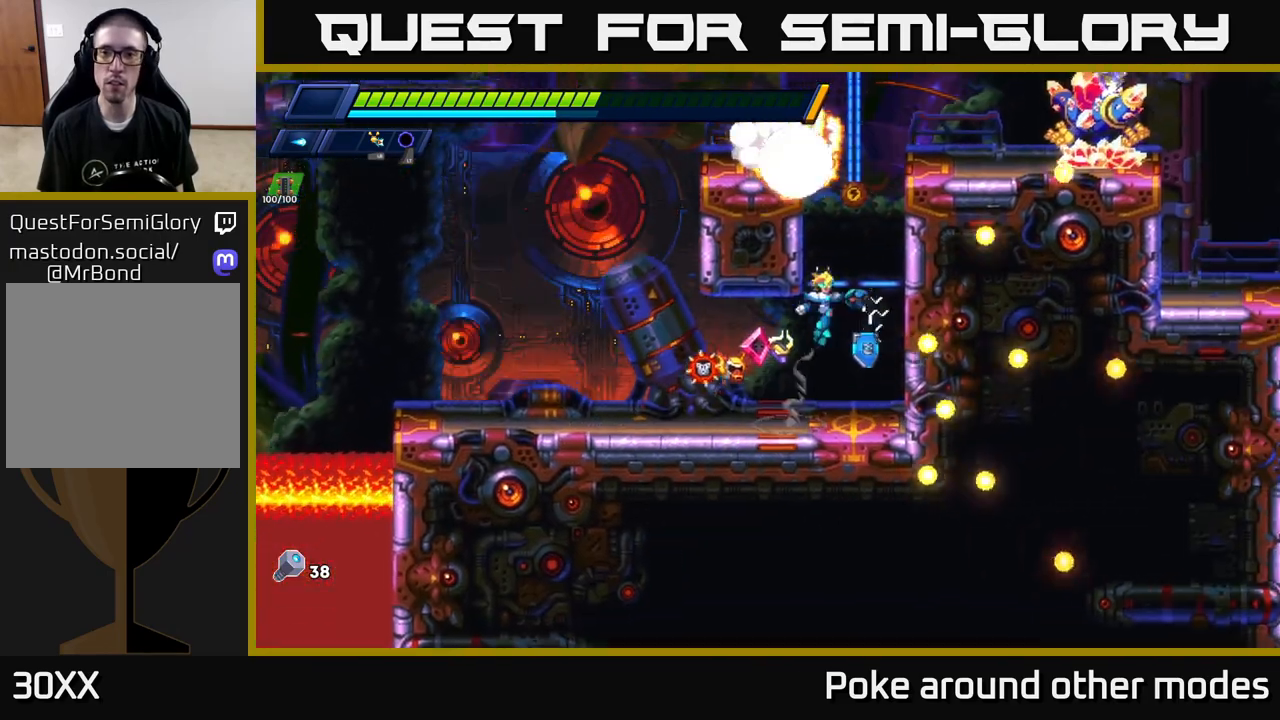
{"buttons": ["X"], "left_stick": "left", "right_stick": "center", "events": [[17, "A", "up"], [67, "X", "up"], [150, "X", "down"], [217, "X", "up"], [283, "X", "down"], [367, "X", "up"], [433, "X", "down"], [483, "left_stick", "left"]]}
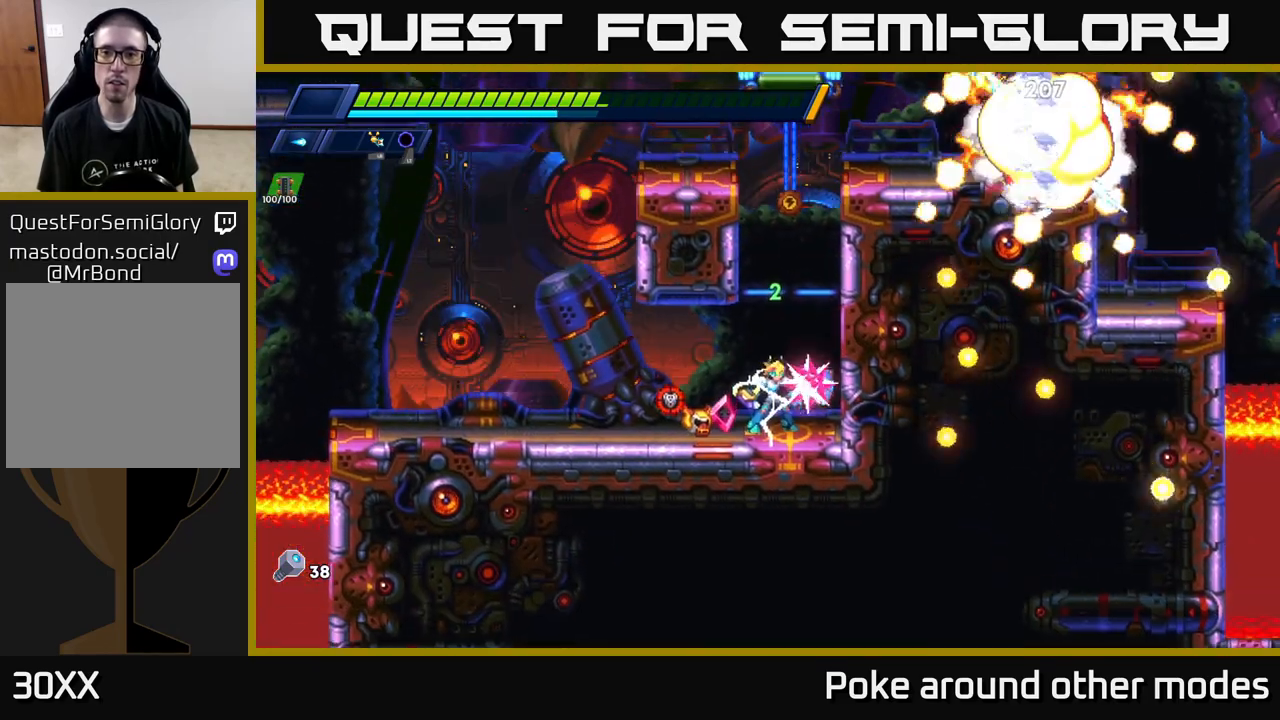
{"buttons": ["A", "R2"], "left_stick": "left", "right_stick": "center", "events": [[17, "X", "up"], [83, "R2", "down"], [400, "A", "down"]]}
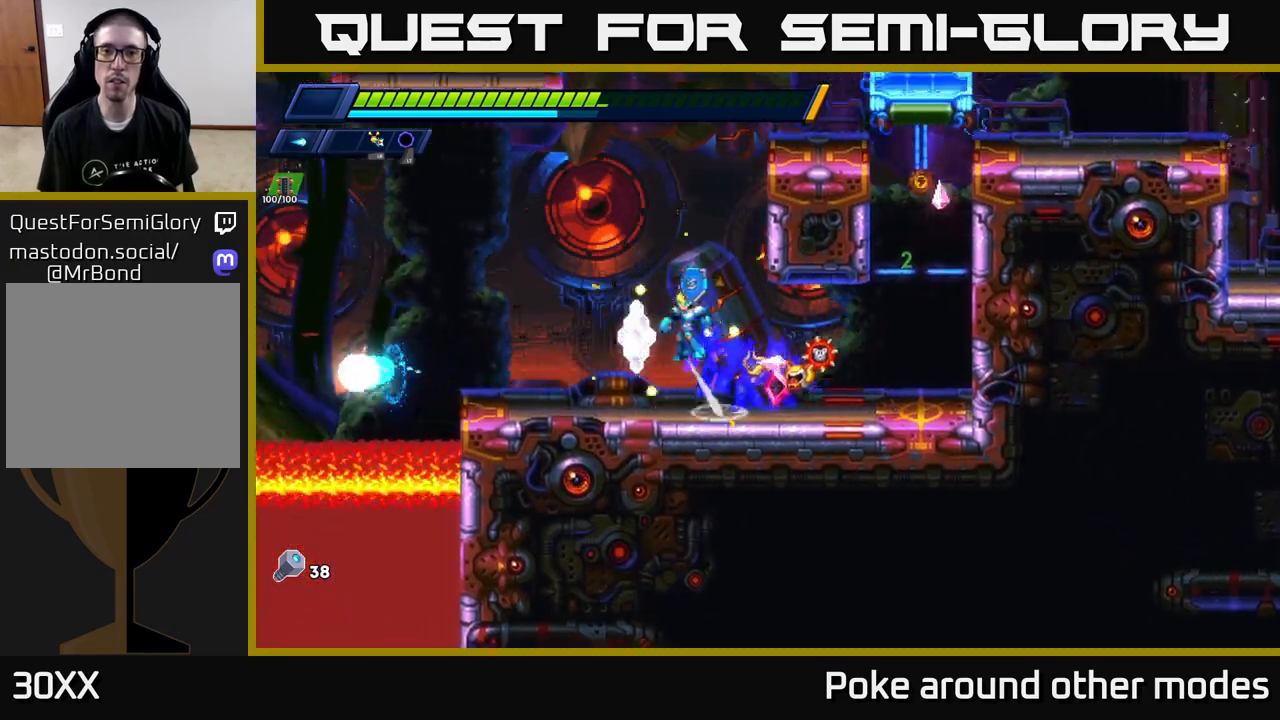
{"buttons": ["A", "R2"], "left_stick": "right", "right_stick": "center", "events": [[100, "left_stick", "right"], [117, "A", "up"], [200, "A", "down"], [367, "A", "up"], [483, "A", "down"]]}
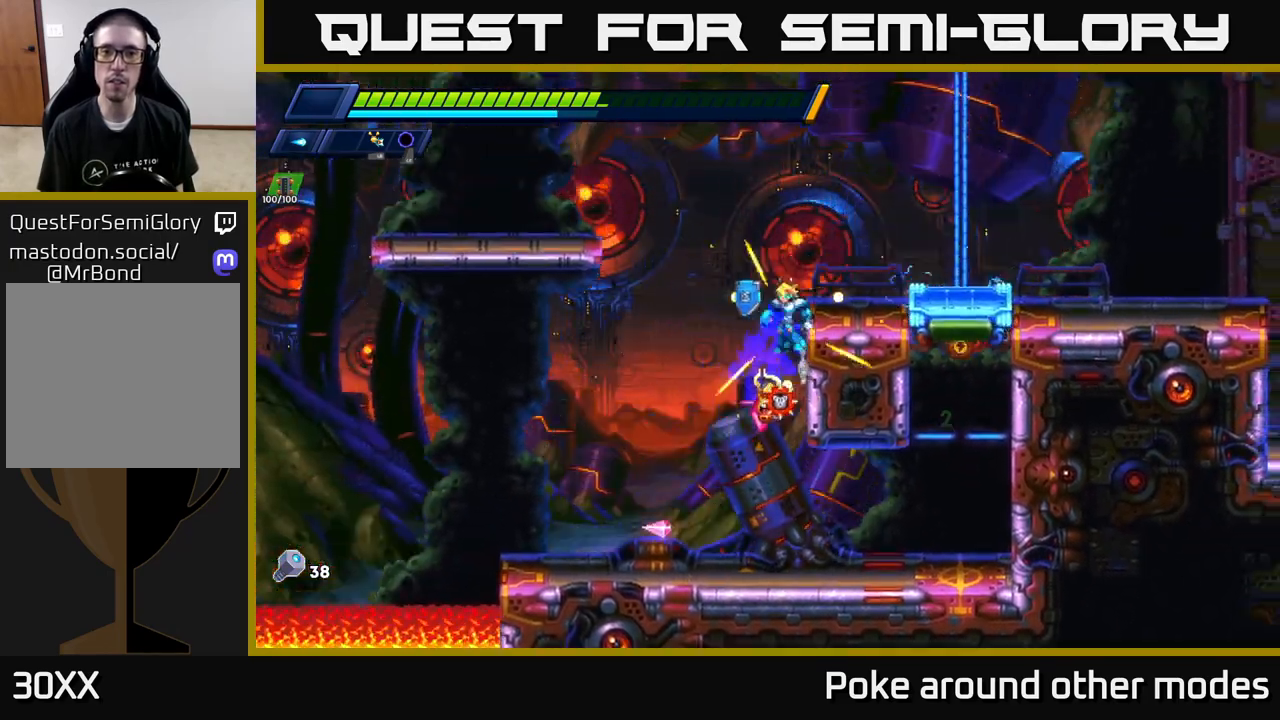
{"buttons": ["X"], "left_stick": "center", "right_stick": "center", "events": [[133, "X", "down"], [167, "A", "up"], [167, "R2", "up"], [250, "X", "up"], [300, "X", "down"], [300, "left_stick", "center"], [400, "X", "up"], [450, "X", "down"]]}
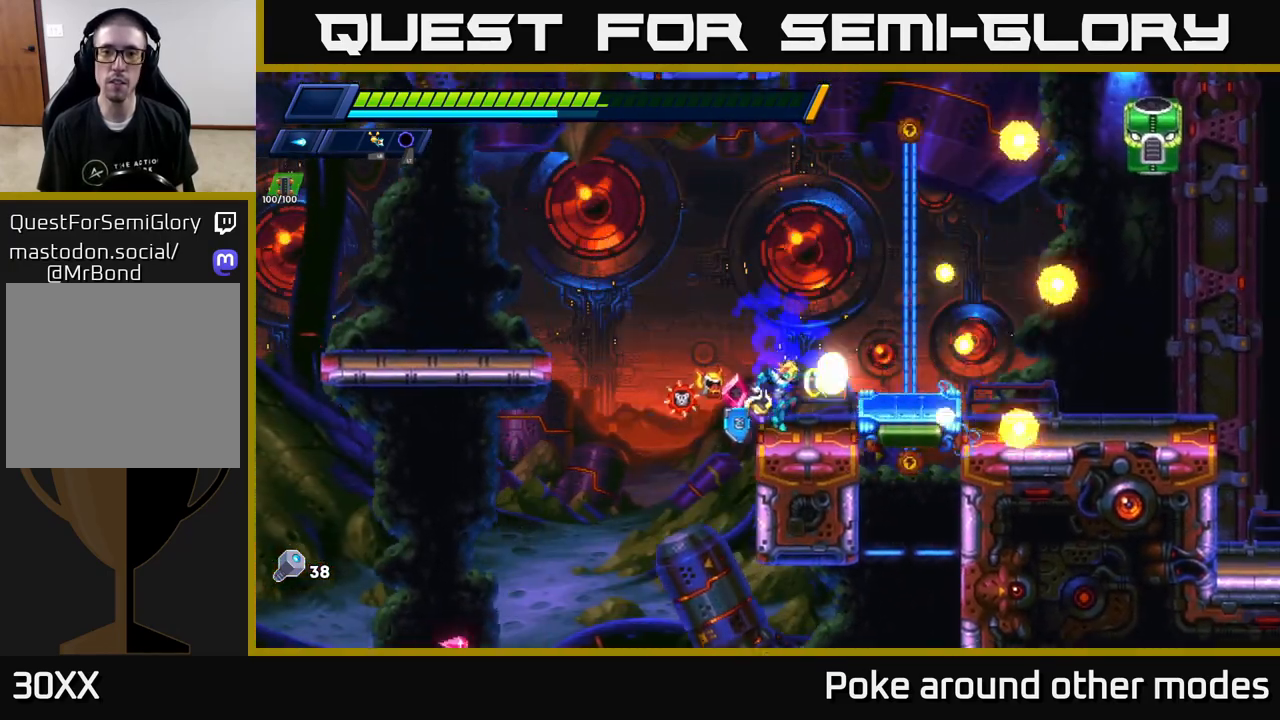
{"buttons": ["A", "X", "R2"], "left_stick": "right", "right_stick": "center", "events": [[67, "X", "up"], [133, "R2", "down"], [150, "A", "down"], [283, "left_stick", "right"], [333, "A", "up"], [400, "A", "down"], [483, "X", "down"]]}
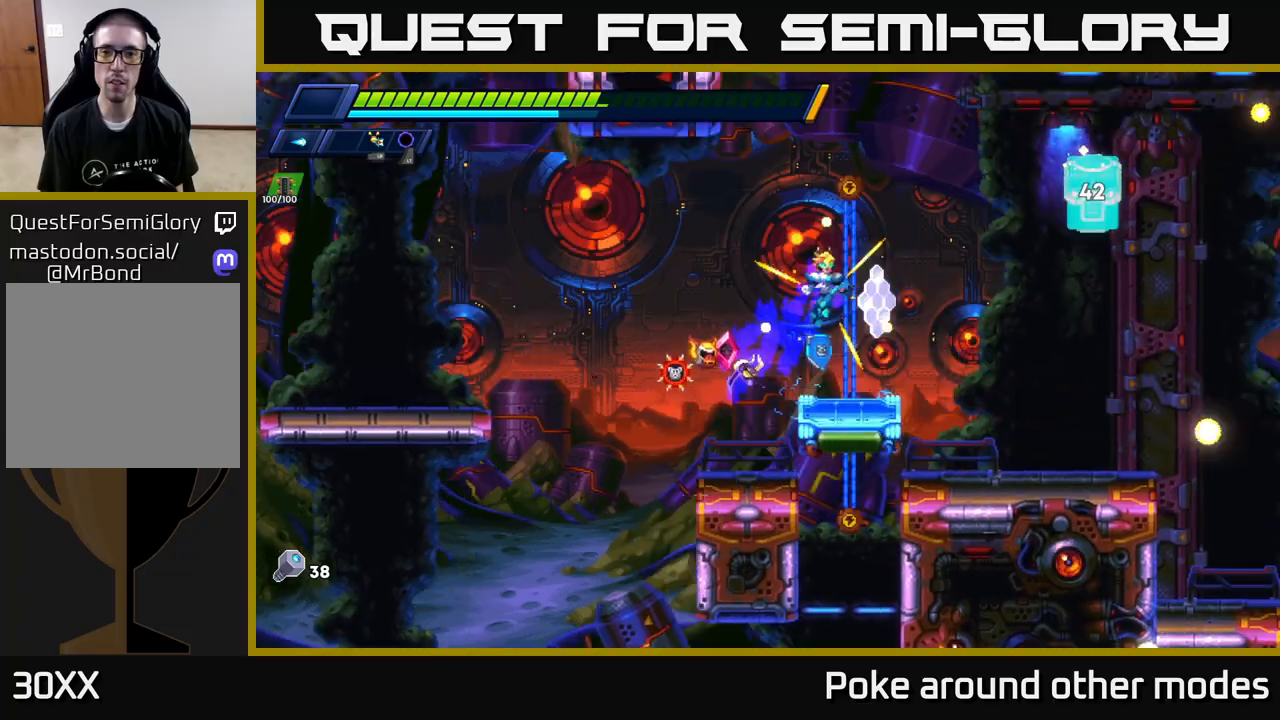
{"buttons": ["X"], "left_stick": "center", "right_stick": "center", "events": [[133, "X", "up"], [167, "A", "up"], [183, "R2", "up"], [233, "X", "down"], [283, "left_stick", "center"], [300, "X", "up"], [350, "X", "down"], [433, "X", "up"], [483, "X", "down"]]}
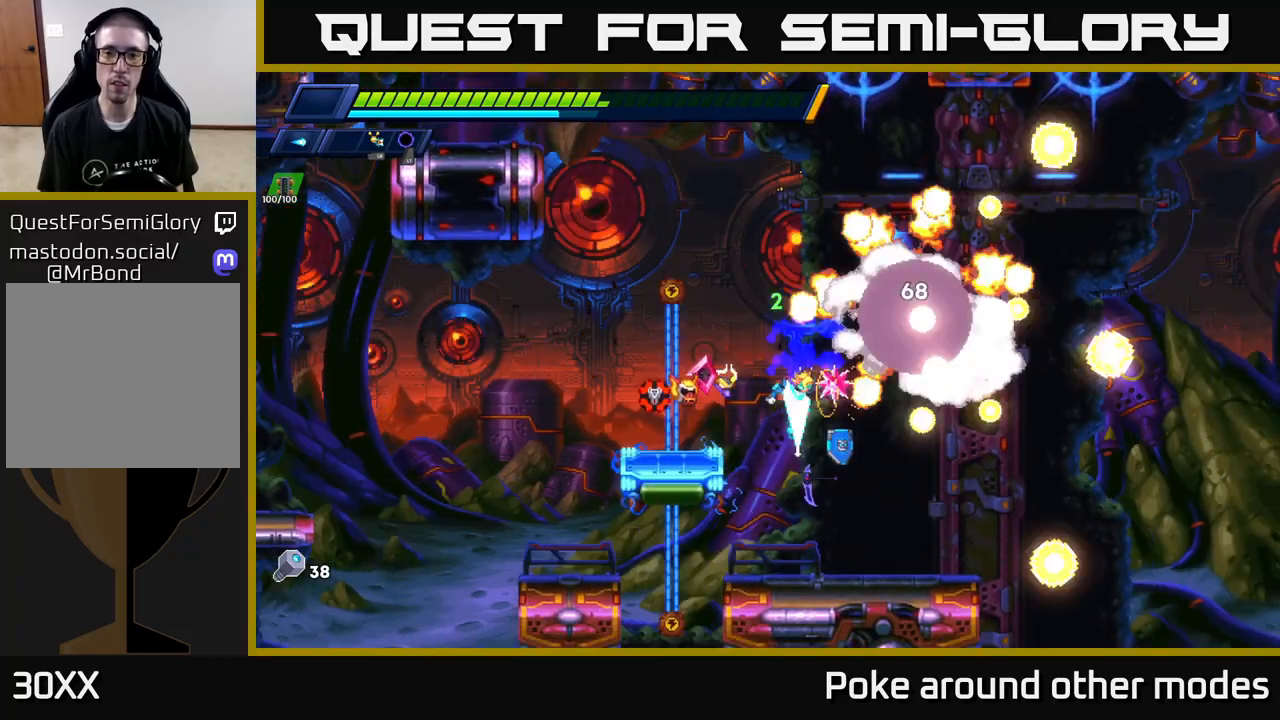
{"buttons": ["R2"], "left_stick": "right", "right_stick": "center", "events": [[83, "X", "up"], [267, "left_stick", "right"], [317, "R2", "down"]]}
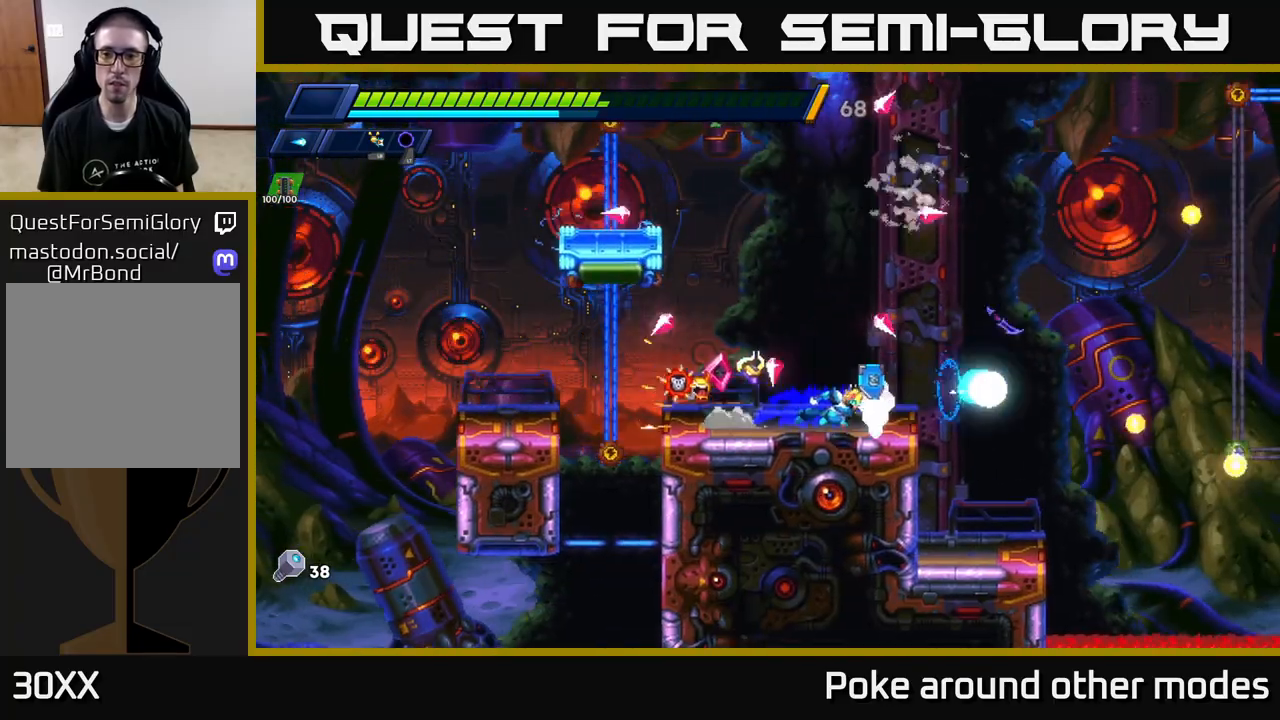
{"buttons": ["X", "R2"], "left_stick": "right", "right_stick": "center", "events": [[117, "A", "down"], [350, "A", "up"], [483, "X", "down"]]}
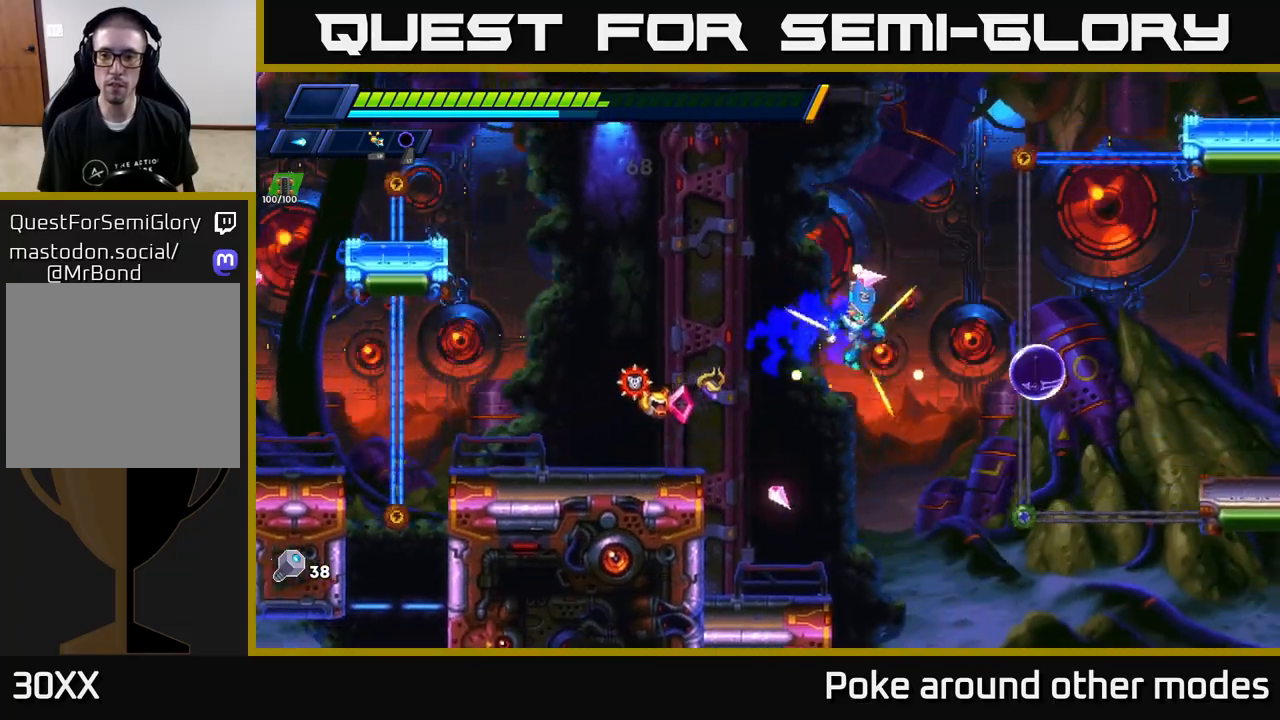
{"buttons": ["R2"], "left_stick": "left", "right_stick": "center", "events": [[67, "X", "up"], [150, "X", "down"], [200, "left_stick", "left"], [217, "A", "down"], [267, "X", "up"], [483, "A", "up"]]}
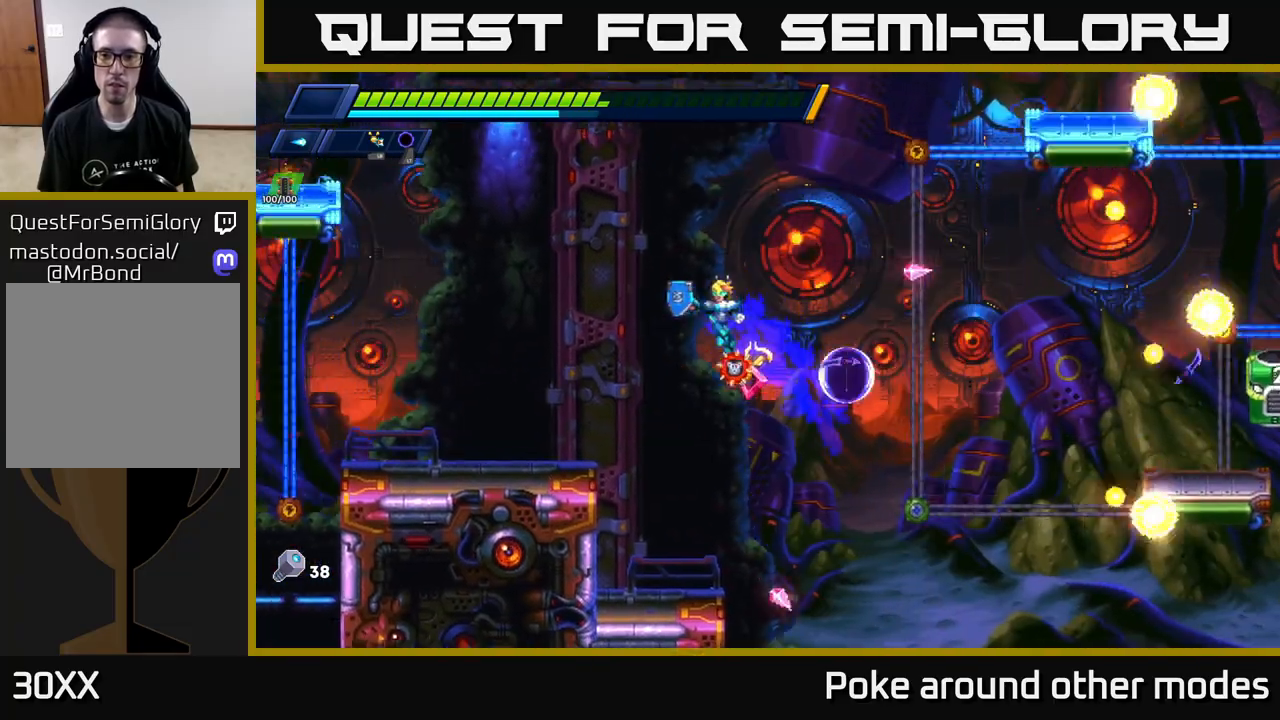
{"buttons": ["A", "R2"], "left_stick": "right", "right_stick": "center", "events": [[167, "R2", "up"], [333, "left_stick", "center"], [400, "left_stick", "right"], [467, "A", "down"], [467, "R2", "down"]]}
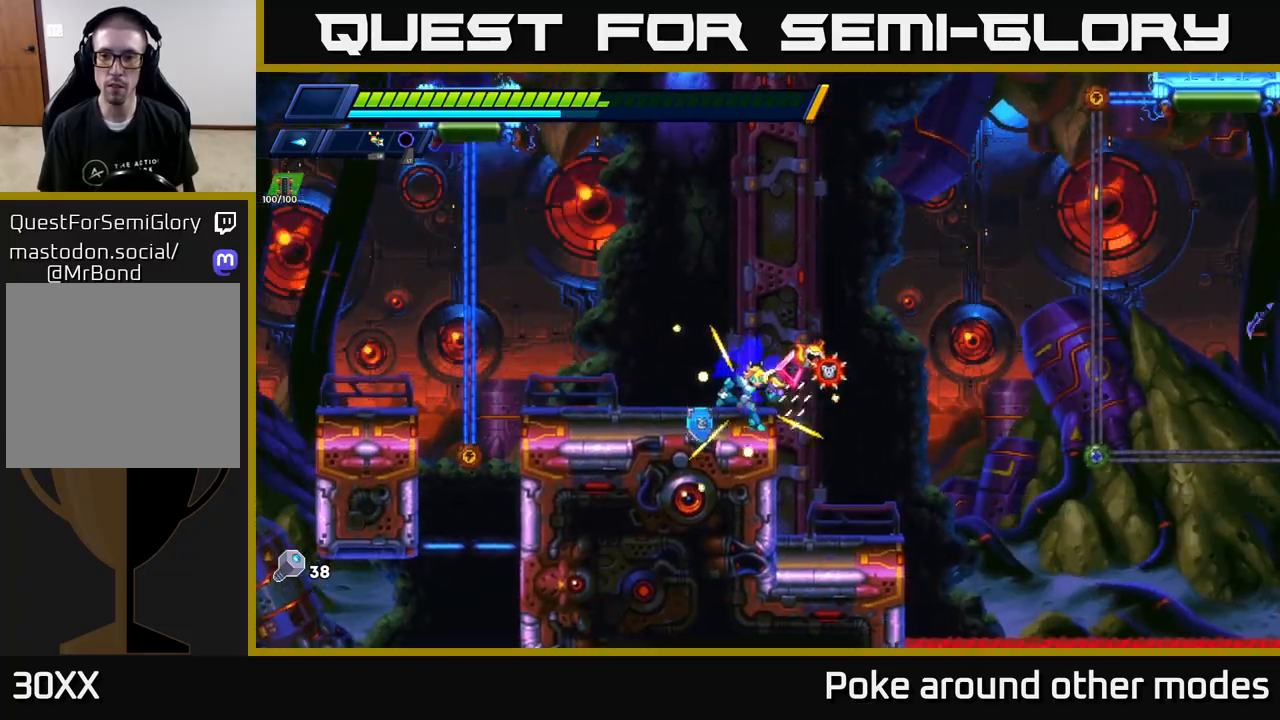
{"buttons": [], "left_stick": "left", "right_stick": "center", "events": [[67, "X", "down"], [117, "R2", "up"], [150, "A", "up"], [167, "X", "up"], [250, "X", "down"], [300, "X", "up"], [367, "X", "down"], [400, "left_stick", "center"], [450, "X", "up"], [467, "left_stick", "left"]]}
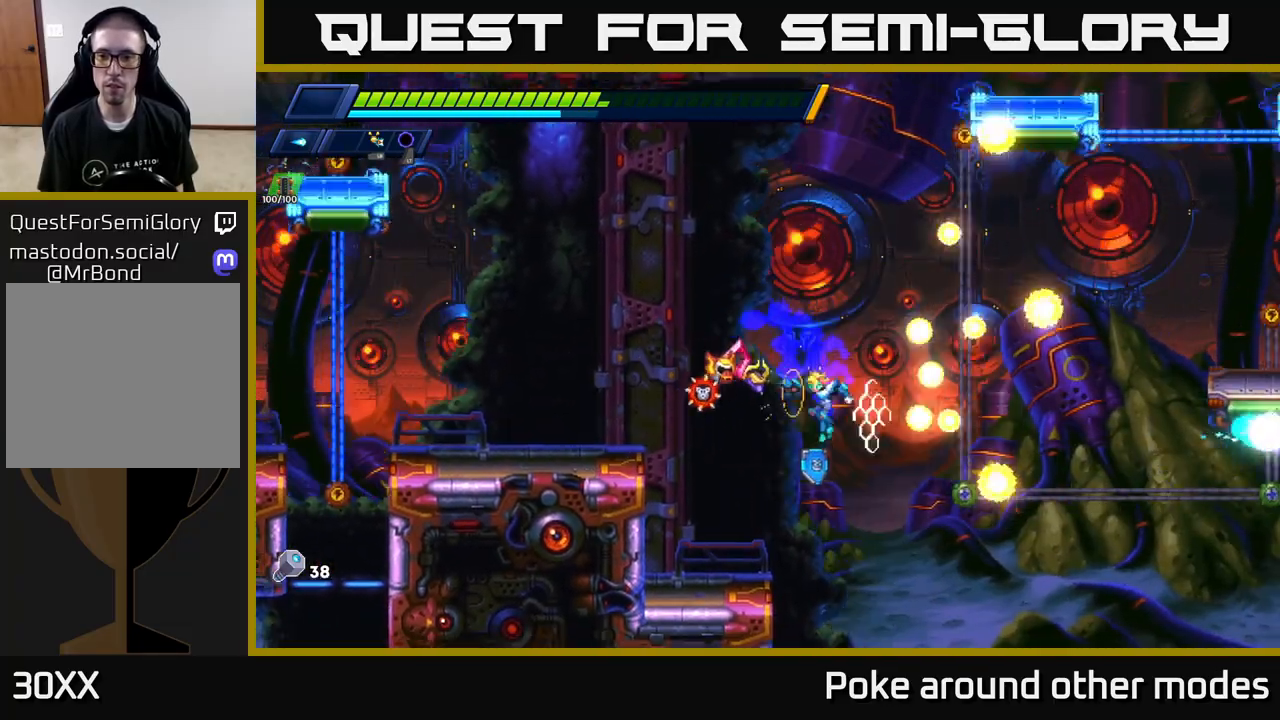
{"buttons": ["A", "R2"], "left_stick": "right", "right_stick": "center", "events": [[17, "X", "down"], [133, "X", "up"], [217, "R2", "down"], [317, "left_stick", "center"], [333, "A", "down"], [367, "left_stick", "right"]]}
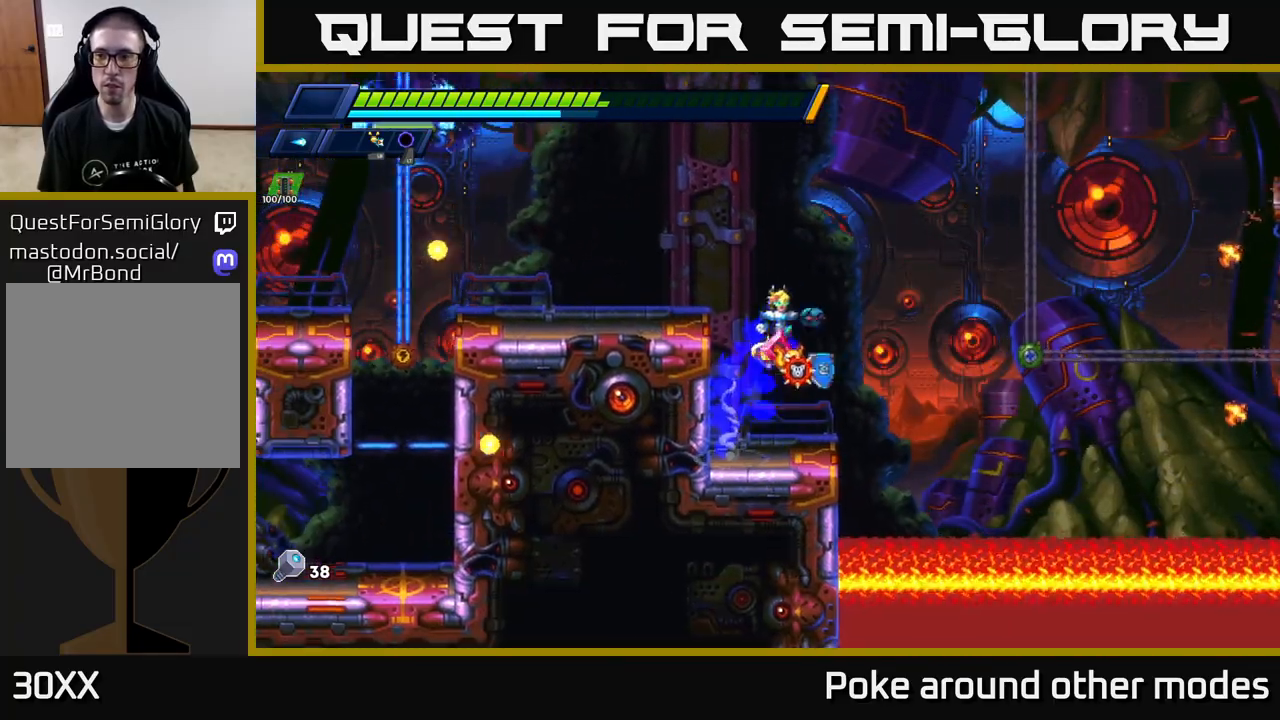
{"buttons": [], "left_stick": "left", "right_stick": "center", "events": [[17, "X", "down"], [33, "A", "up"], [67, "R2", "up"], [117, "left_stick", "center"], [133, "X", "up"], [183, "X", "down"], [283, "X", "up"], [283, "left_stick", "left"], [317, "X", "down"], [417, "X", "up"]]}
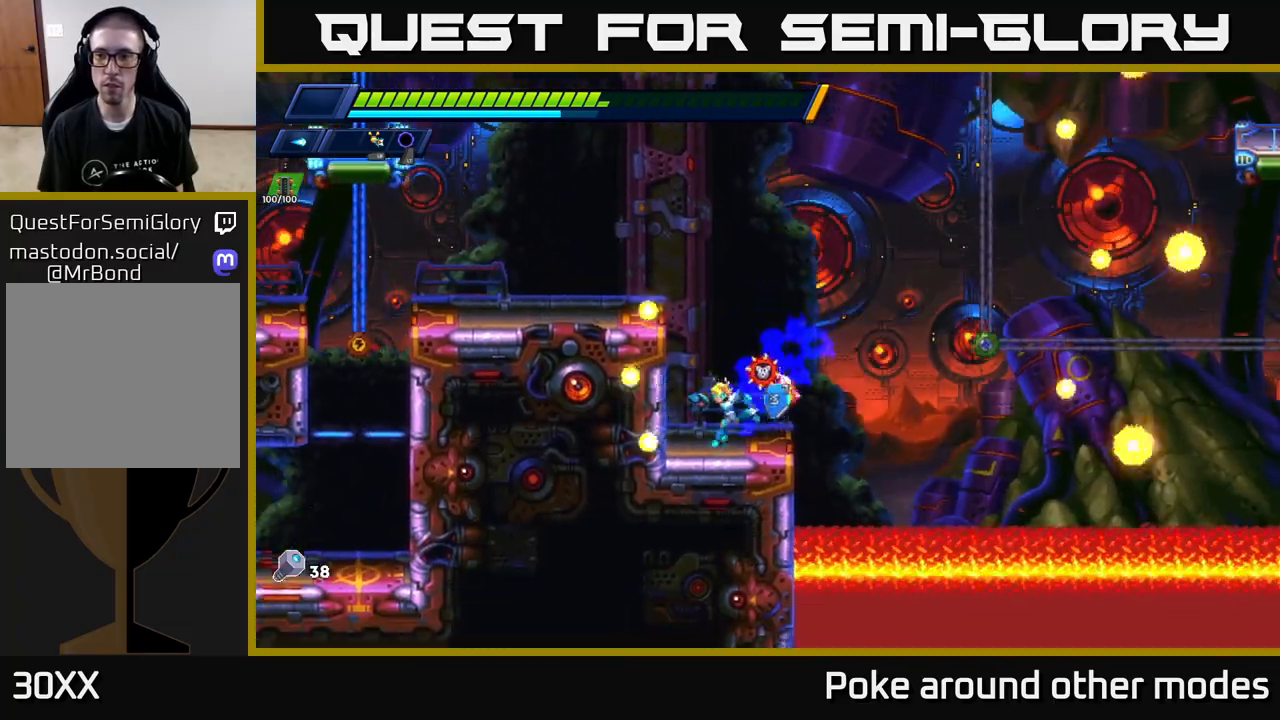
{"buttons": [], "left_stick": "left", "right_stick": "center", "events": [[17, "R2", "down"], [33, "A", "down"], [200, "R2", "up"], [217, "A", "up"], [283, "A", "down"], [300, "R2", "down"], [433, "A", "up"], [433, "R2", "up"]]}
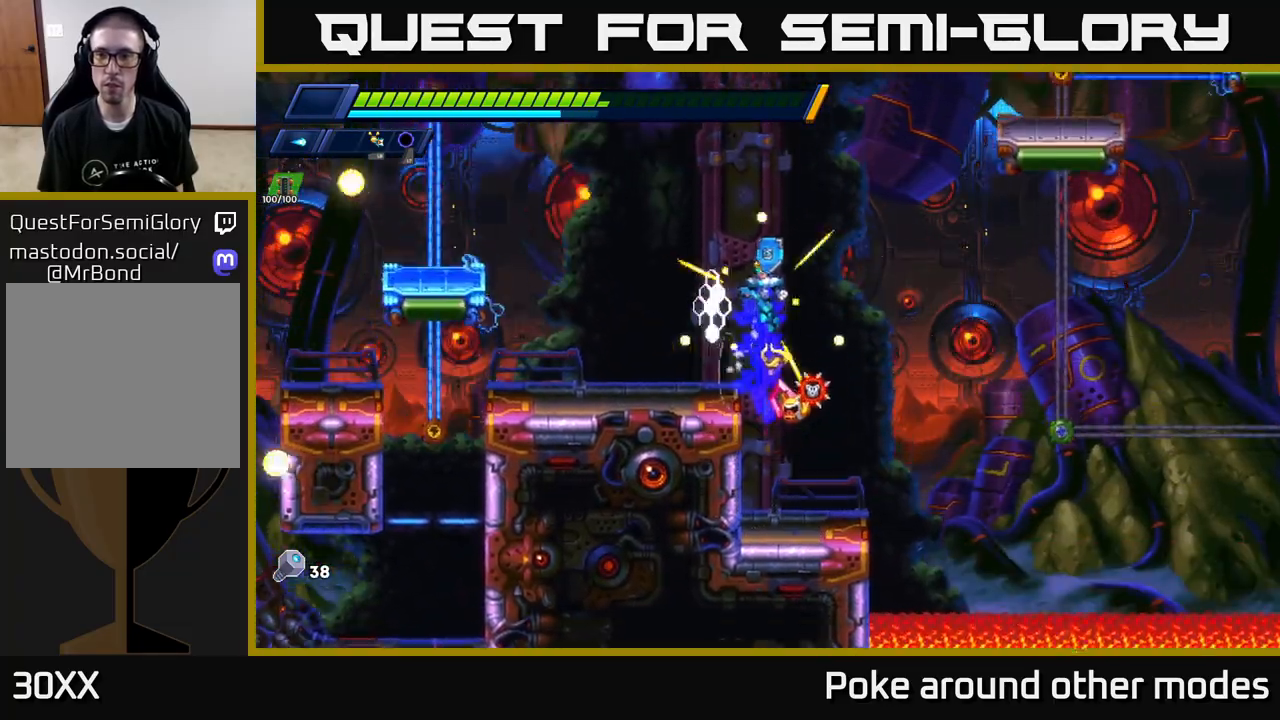
{"buttons": [], "left_stick": "center", "right_stick": "center", "events": [[33, "left_stick", "right"], [83, "X", "down"], [150, "X", "up"], [200, "left_stick", "center"], [233, "X", "down"], [300, "X", "up"], [367, "X", "down"], [450, "X", "up"]]}
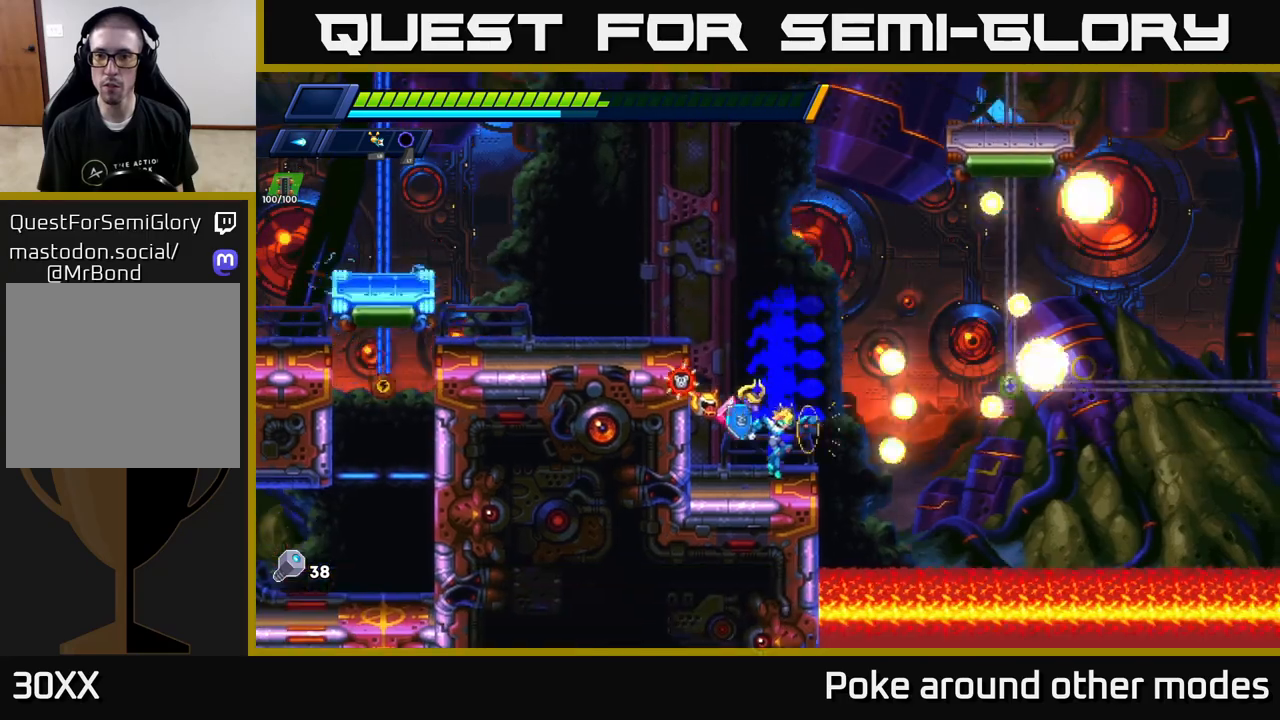
{"buttons": ["X"], "left_stick": "left", "right_stick": "center", "events": [[33, "X", "down"], [133, "A", "down"], [150, "R2", "down"], [150, "X", "up"], [300, "R2", "up"], [300, "left_stick", "left"], [383, "R2", "down"], [400, "X", "down"], [450, "R2", "up"], [500, "A", "up"]]}
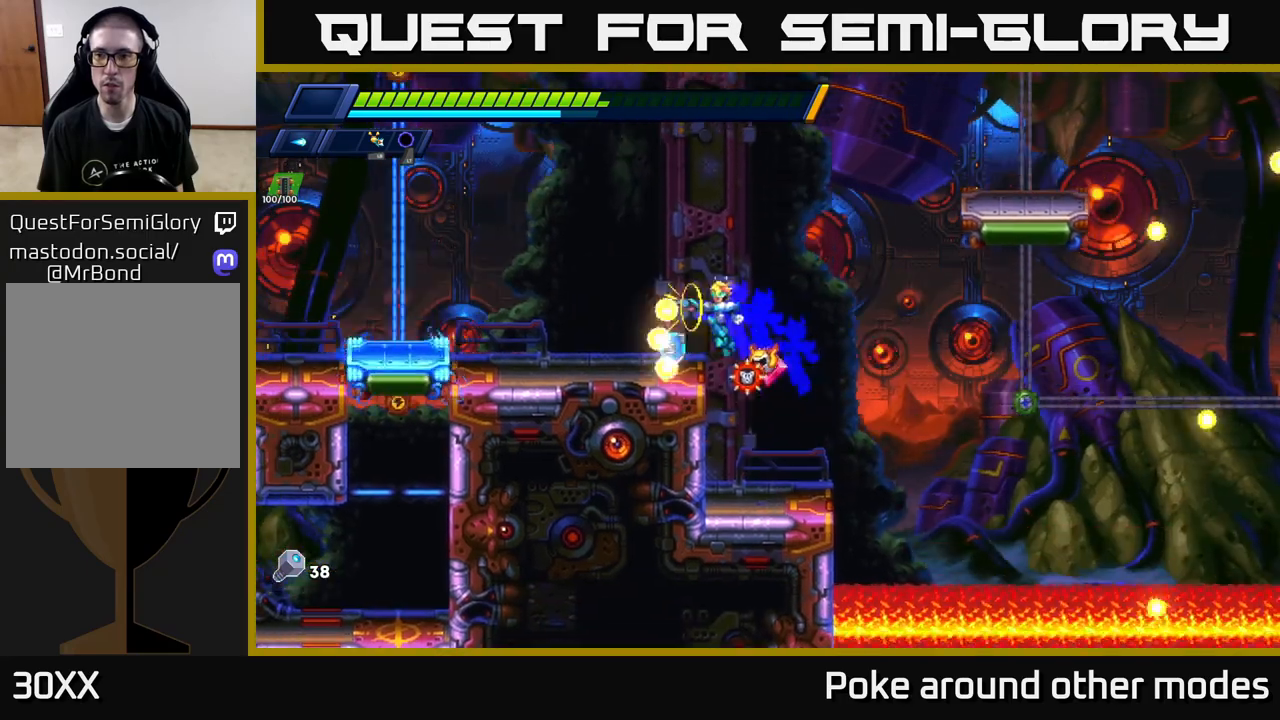
{"buttons": ["R2"], "left_stick": "right", "right_stick": "center", "events": [[17, "X", "up"], [367, "left_stick", "right"], [400, "R2", "down"]]}
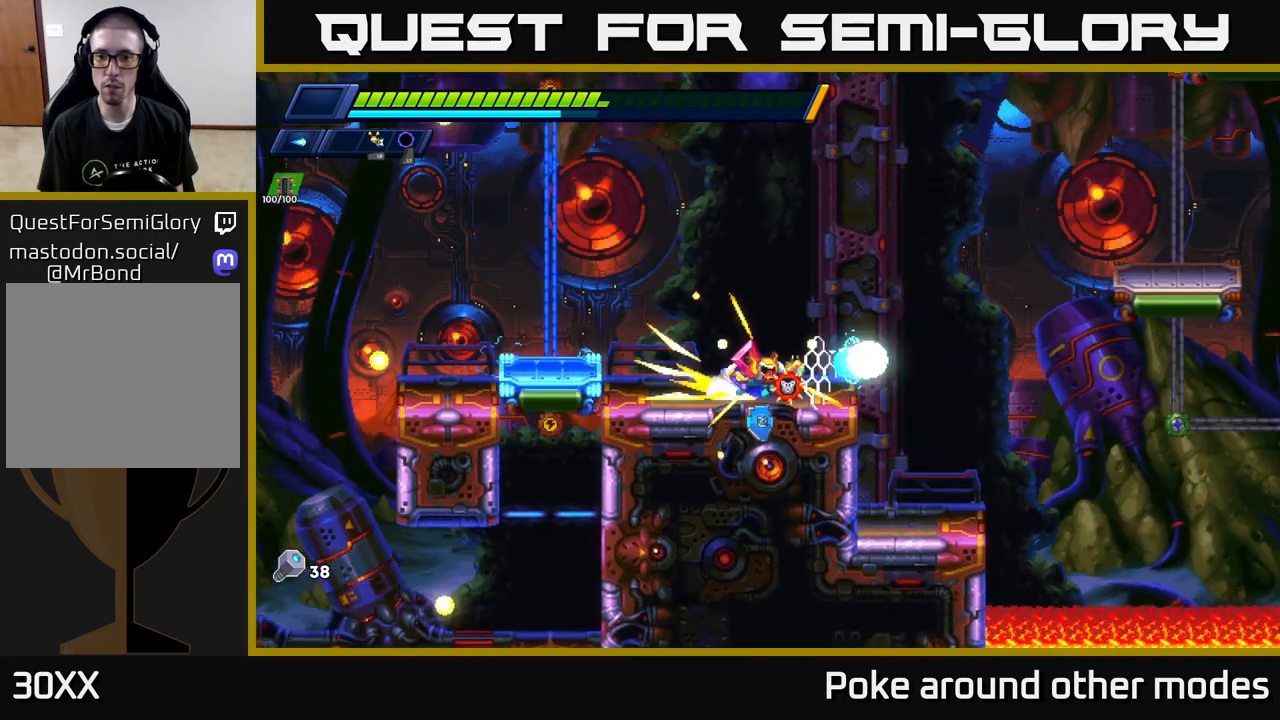
{"buttons": ["X", "R2"], "left_stick": "right", "right_stick": "center", "events": [[150, "A", "down"], [367, "A", "up"], [450, "A", "down"], [467, "X", "down"], [500, "A", "up"]]}
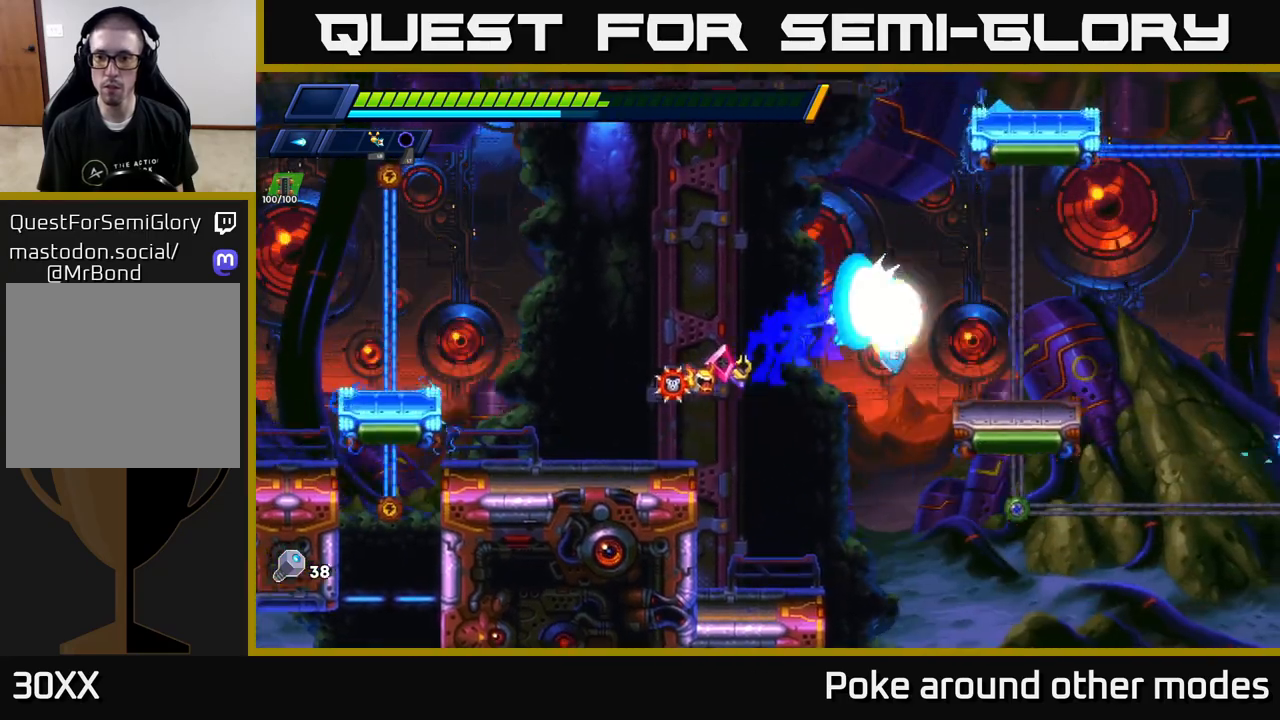
{"buttons": ["X"], "left_stick": "right", "right_stick": "center", "events": [[50, "X", "up"], [67, "R2", "up"], [133, "X", "down"], [200, "X", "up"], [250, "left_stick", "center"], [300, "X", "down"], [383, "X", "up"], [417, "left_stick", "right"], [483, "X", "down"]]}
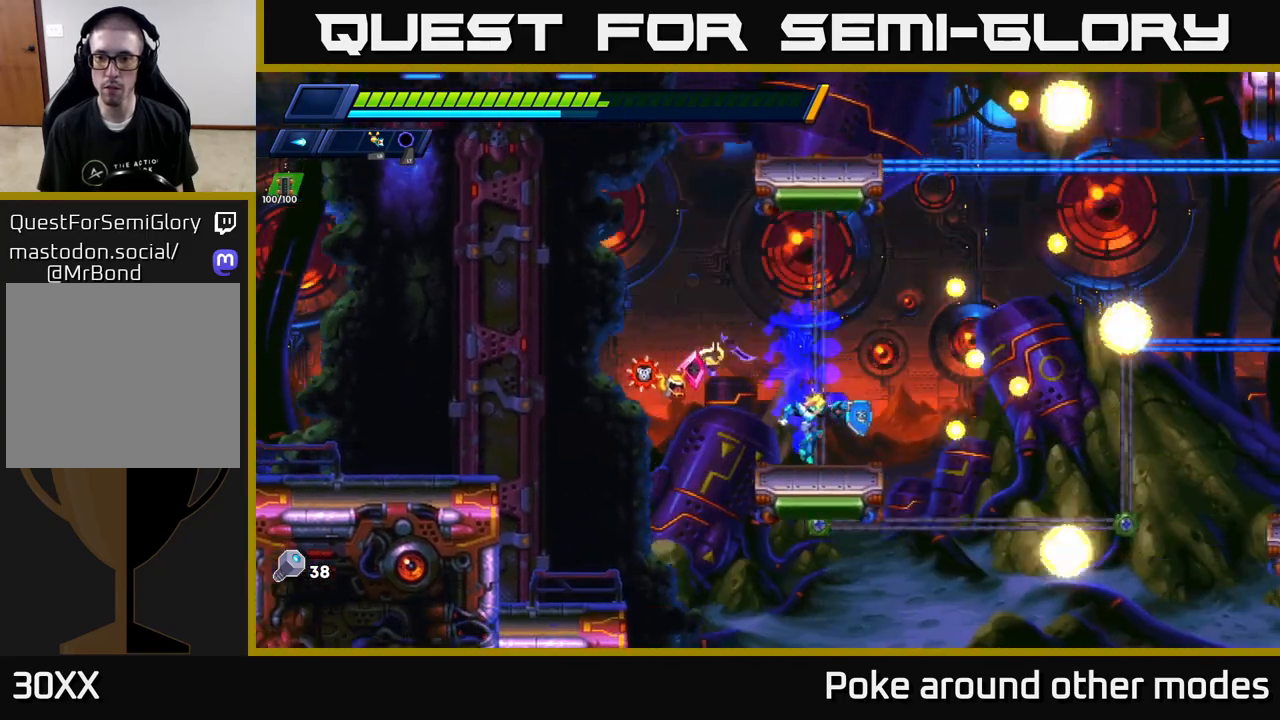
{"buttons": [], "left_stick": "center", "right_stick": "center", "events": [[33, "left_stick", "center"], [83, "X", "up"], [133, "X", "down"], [250, "X", "up"]]}
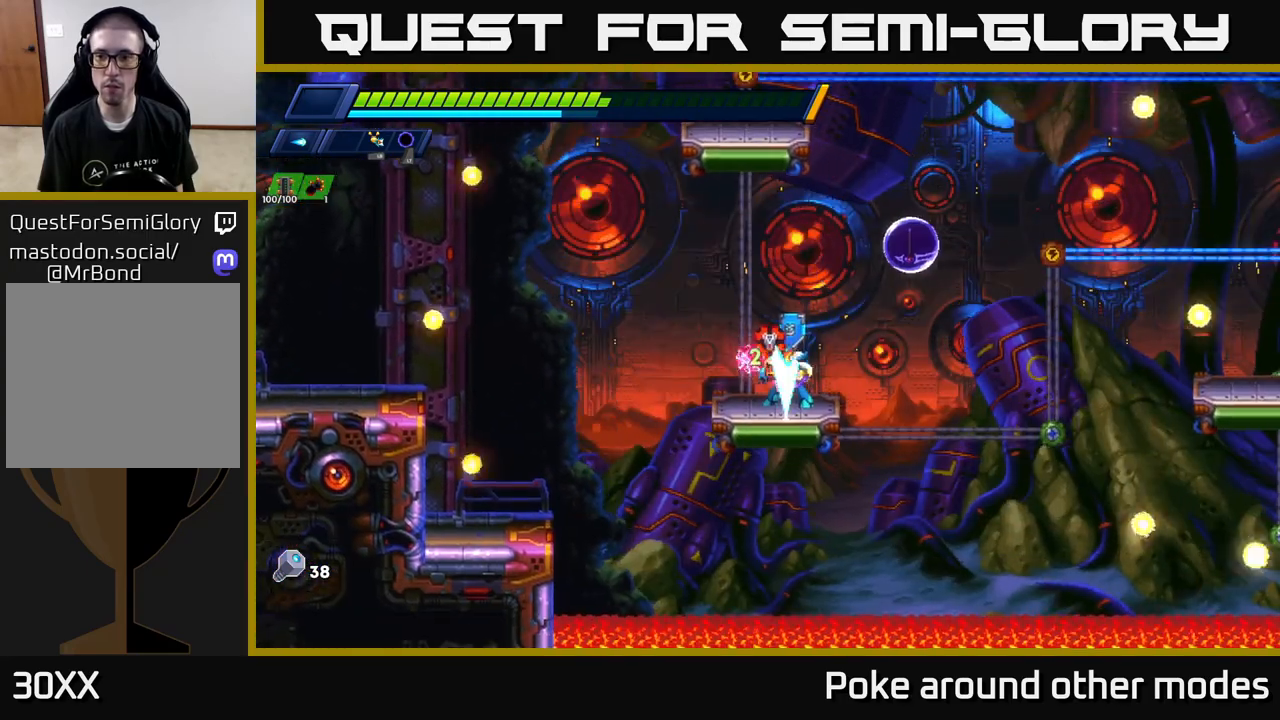
{"buttons": ["R2"], "left_stick": "right", "right_stick": "center", "events": [[383, "left_stick", "right"], [483, "R2", "down"]]}
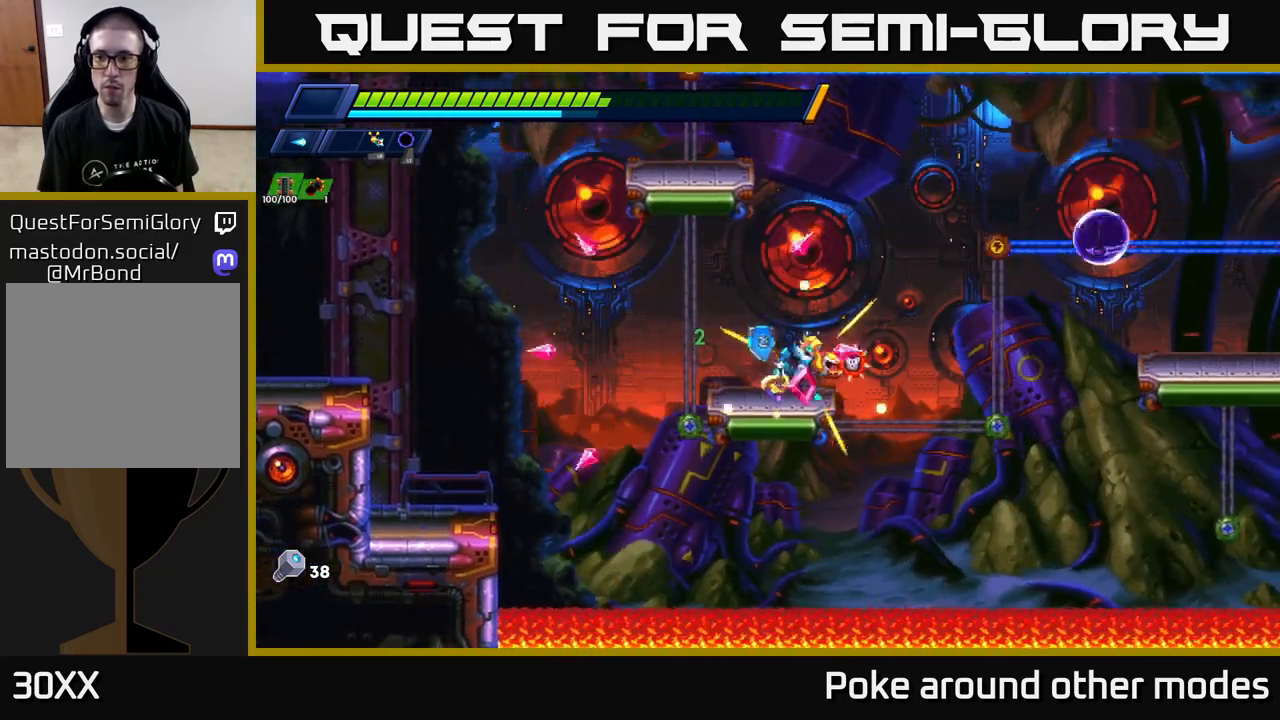
{"buttons": ["A", "R2"], "left_stick": "right", "right_stick": "center", "events": [[33, "A", "down"], [183, "A", "up"], [500, "A", "down"]]}
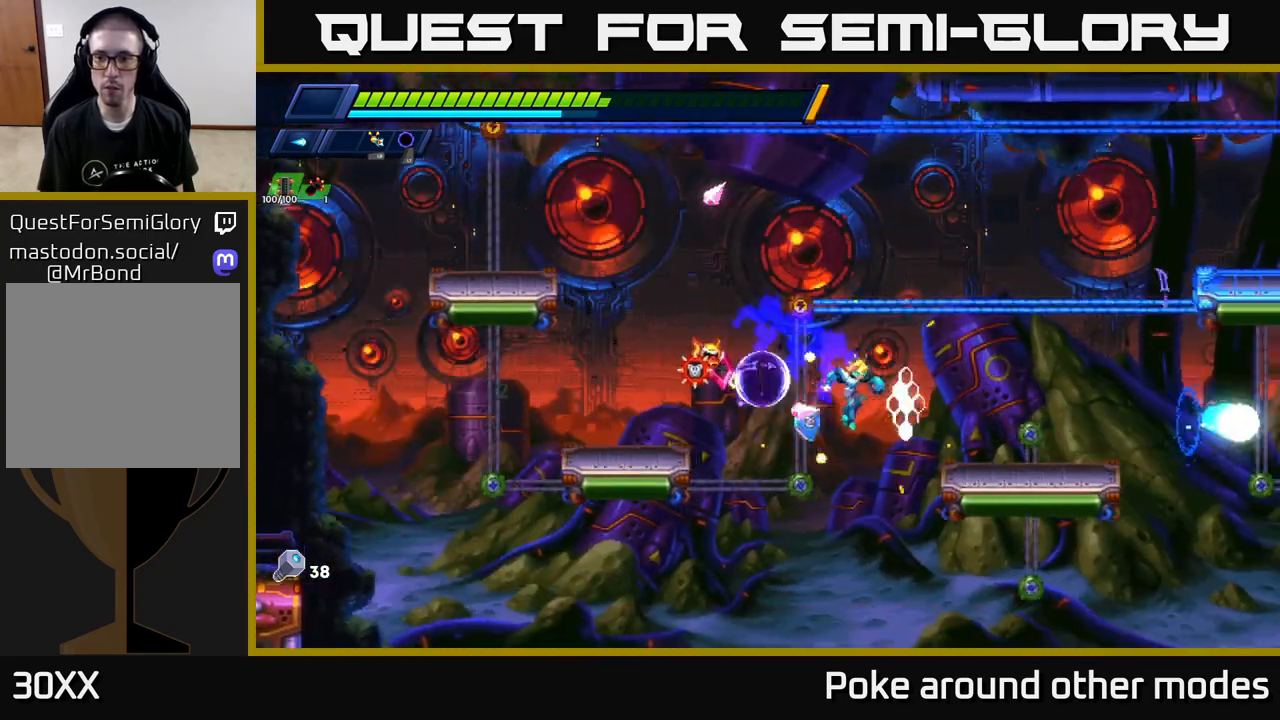
{"buttons": [], "left_stick": "center", "right_stick": "center", "events": [[67, "X", "down"], [117, "A", "up"], [133, "R2", "up"], [150, "X", "up"], [233, "X", "down"], [267, "left_stick", "center"], [300, "X", "up"], [383, "X", "down"], [483, "X", "up"]]}
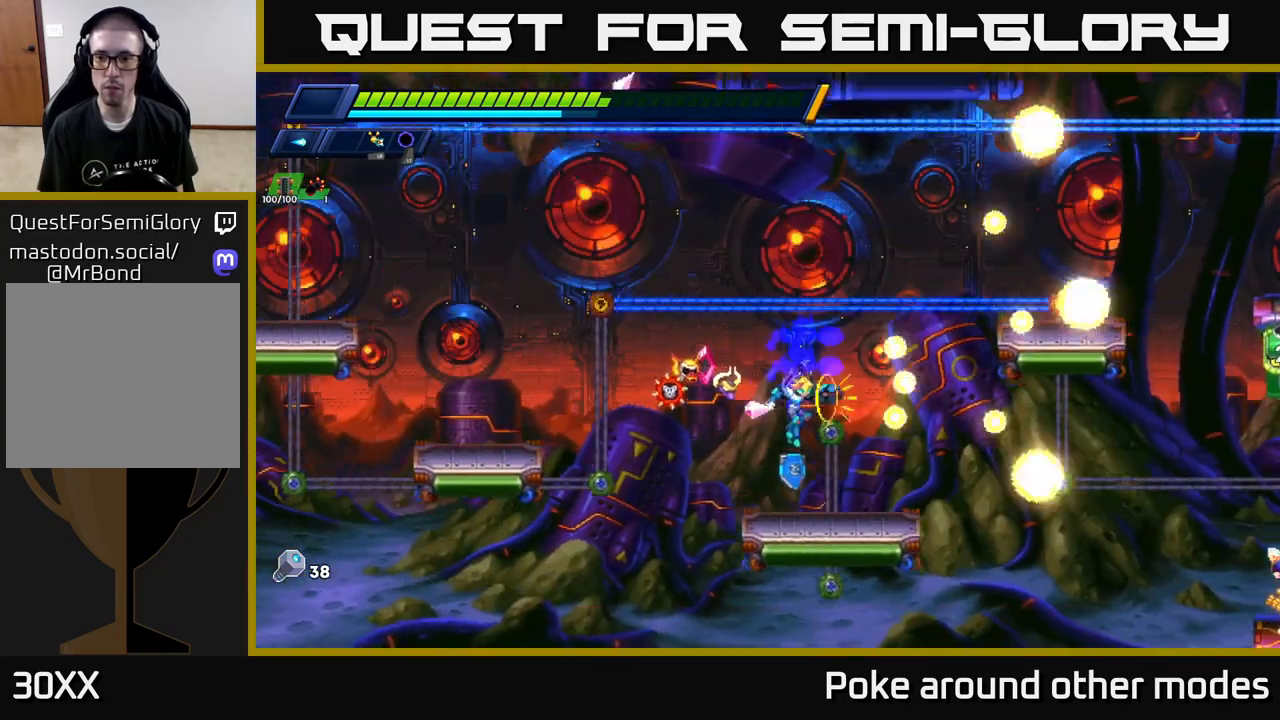
{"buttons": ["A", "R2"], "left_stick": "right", "right_stick": "center", "events": [[50, "X", "down"], [167, "X", "up"], [267, "left_stick", "right"], [300, "A", "down"], [300, "R2", "down"], [450, "A", "up"], [500, "A", "down"]]}
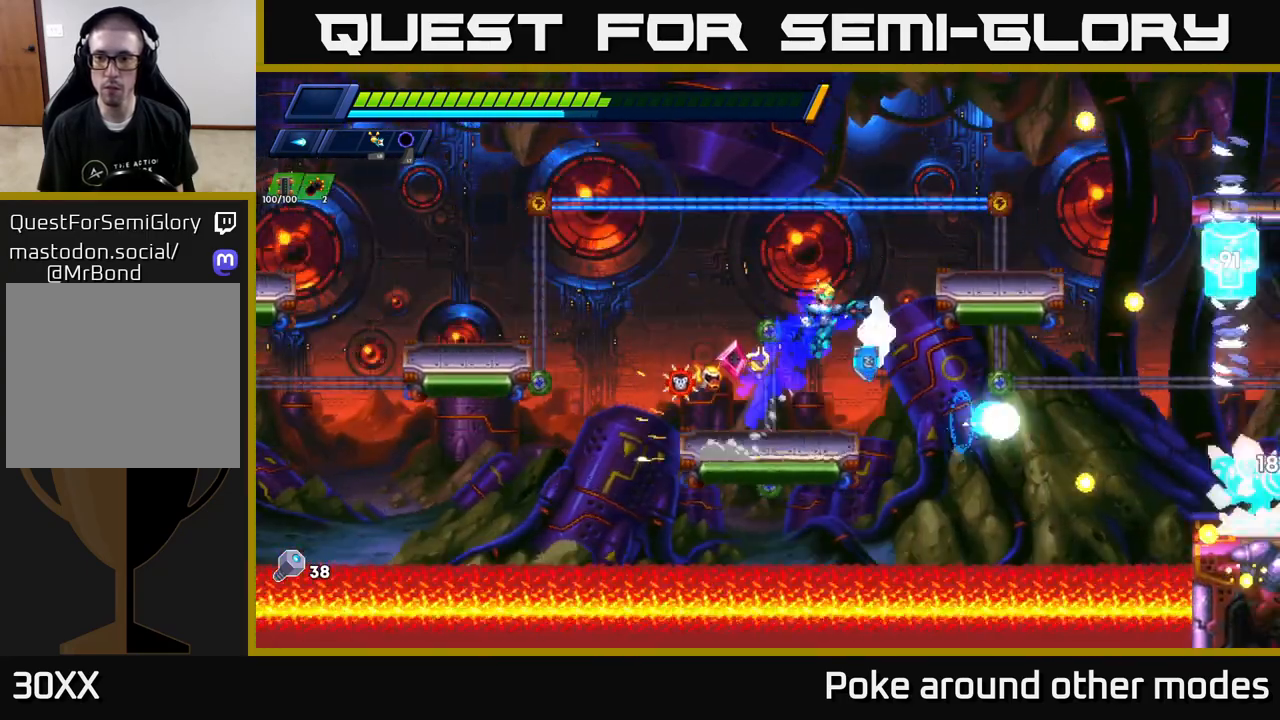
{"buttons": [], "left_stick": "center", "right_stick": "center", "events": [[83, "X", "down"], [167, "A", "up"], [200, "R2", "up"], [200, "X", "up"], [267, "left_stick", "center"], [283, "X", "down"], [383, "X", "up"]]}
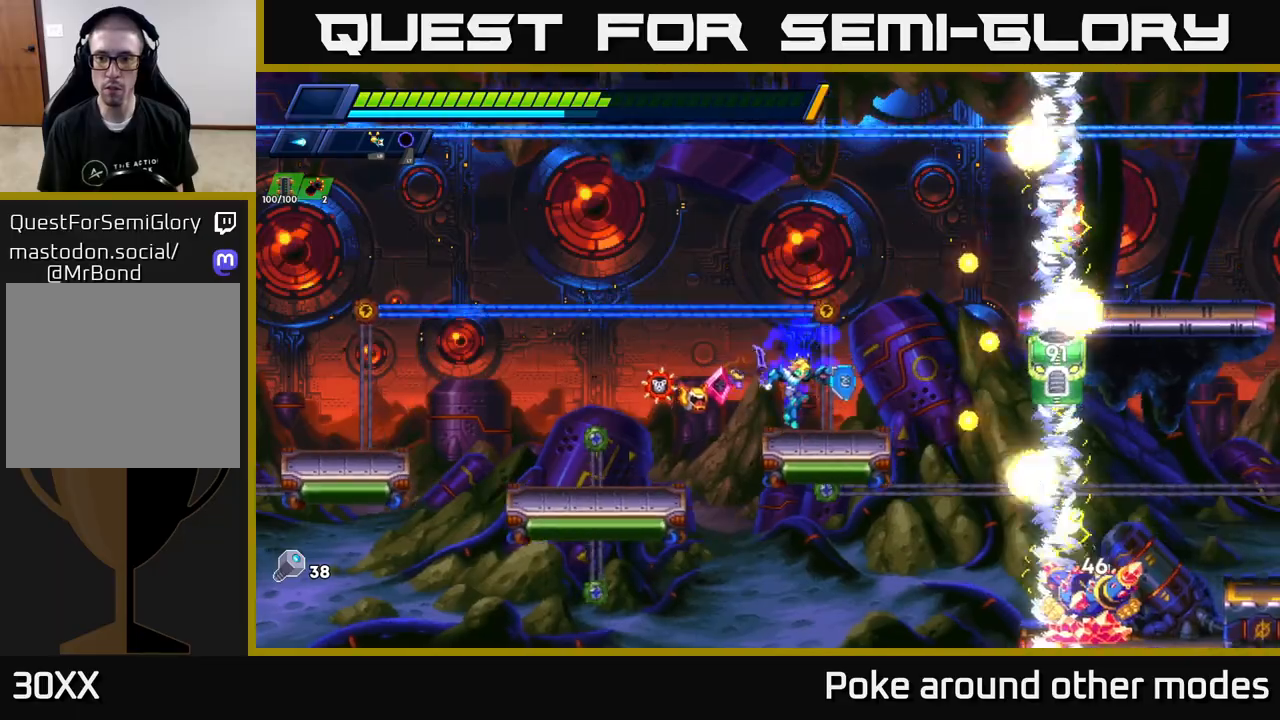
{"buttons": [], "left_stick": "center", "right_stick": "center", "events": [[100, "X", "down"], [167, "X", "up"], [250, "X", "down"], [333, "X", "up"], [383, "X", "down"], [467, "X", "up"]]}
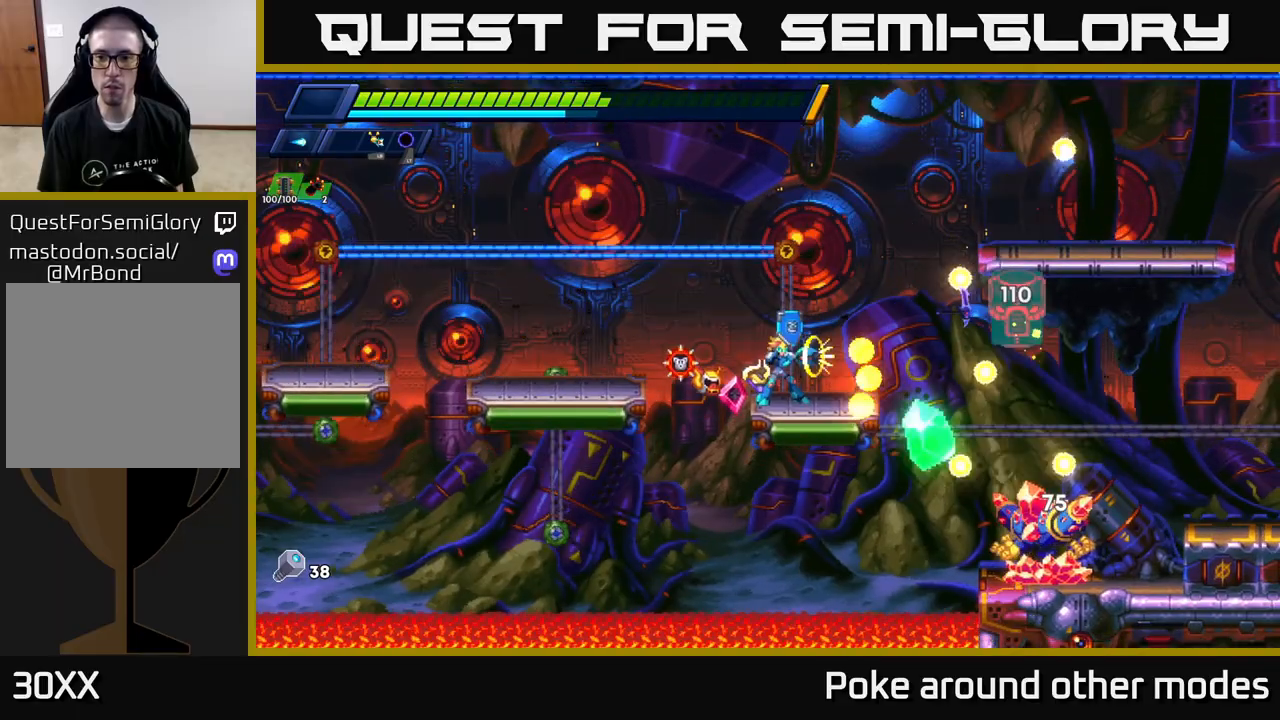
{"buttons": [], "left_stick": "right", "right_stick": "center", "events": [[50, "X", "down"], [117, "A", "down"], [133, "R2", "down"], [150, "X", "up"], [233, "R2", "up"], [383, "A", "up"], [383, "left_stick", "right"]]}
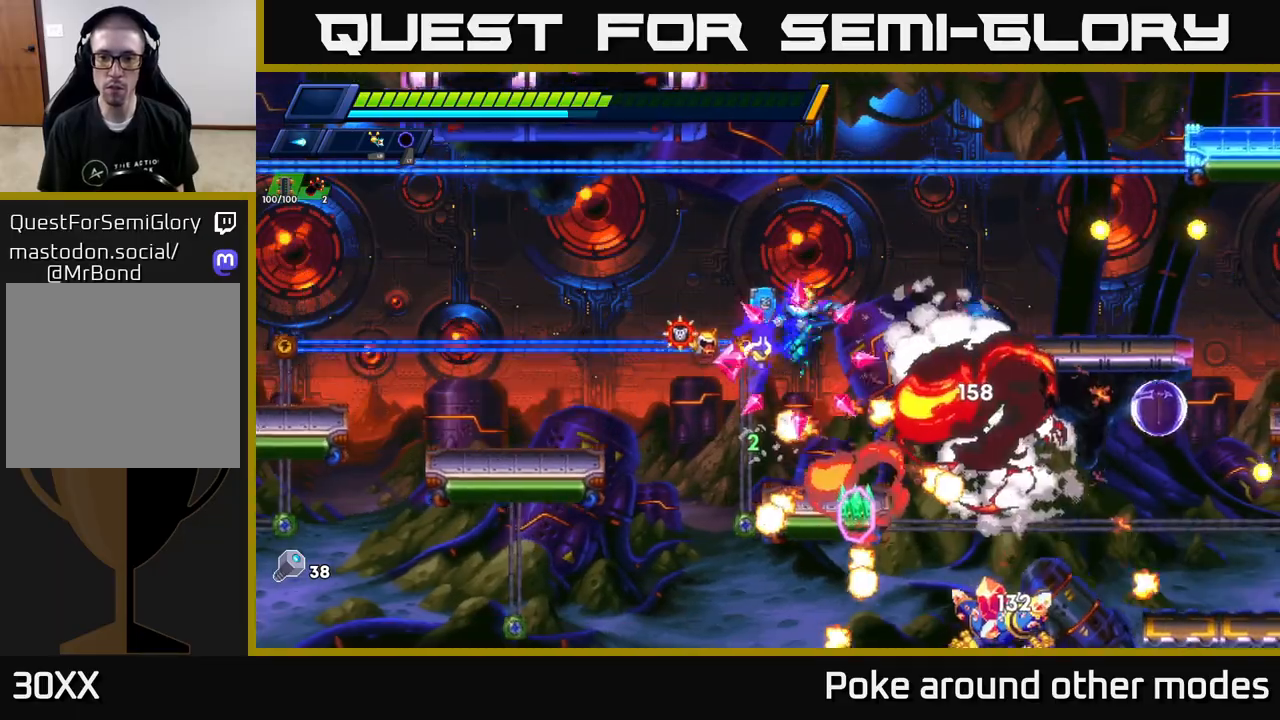
{"buttons": ["A"], "left_stick": "center", "right_stick": "center", "events": [[33, "X", "down"], [33, "left_stick", "center"], [150, "X", "up"], [367, "A", "down"]]}
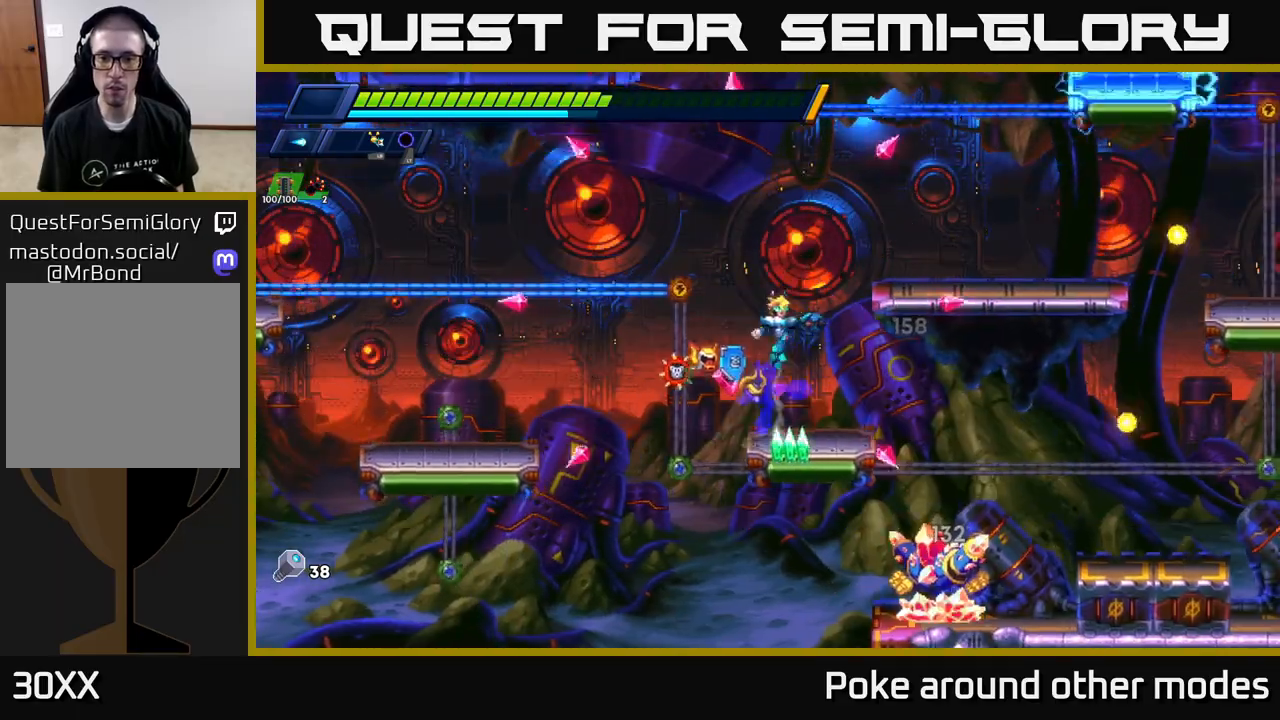
{"buttons": ["A", "R2"], "left_stick": "right", "right_stick": "center", "events": [[67, "left_stick", "right"], [100, "A", "up"], [433, "R2", "down"], [483, "A", "down"]]}